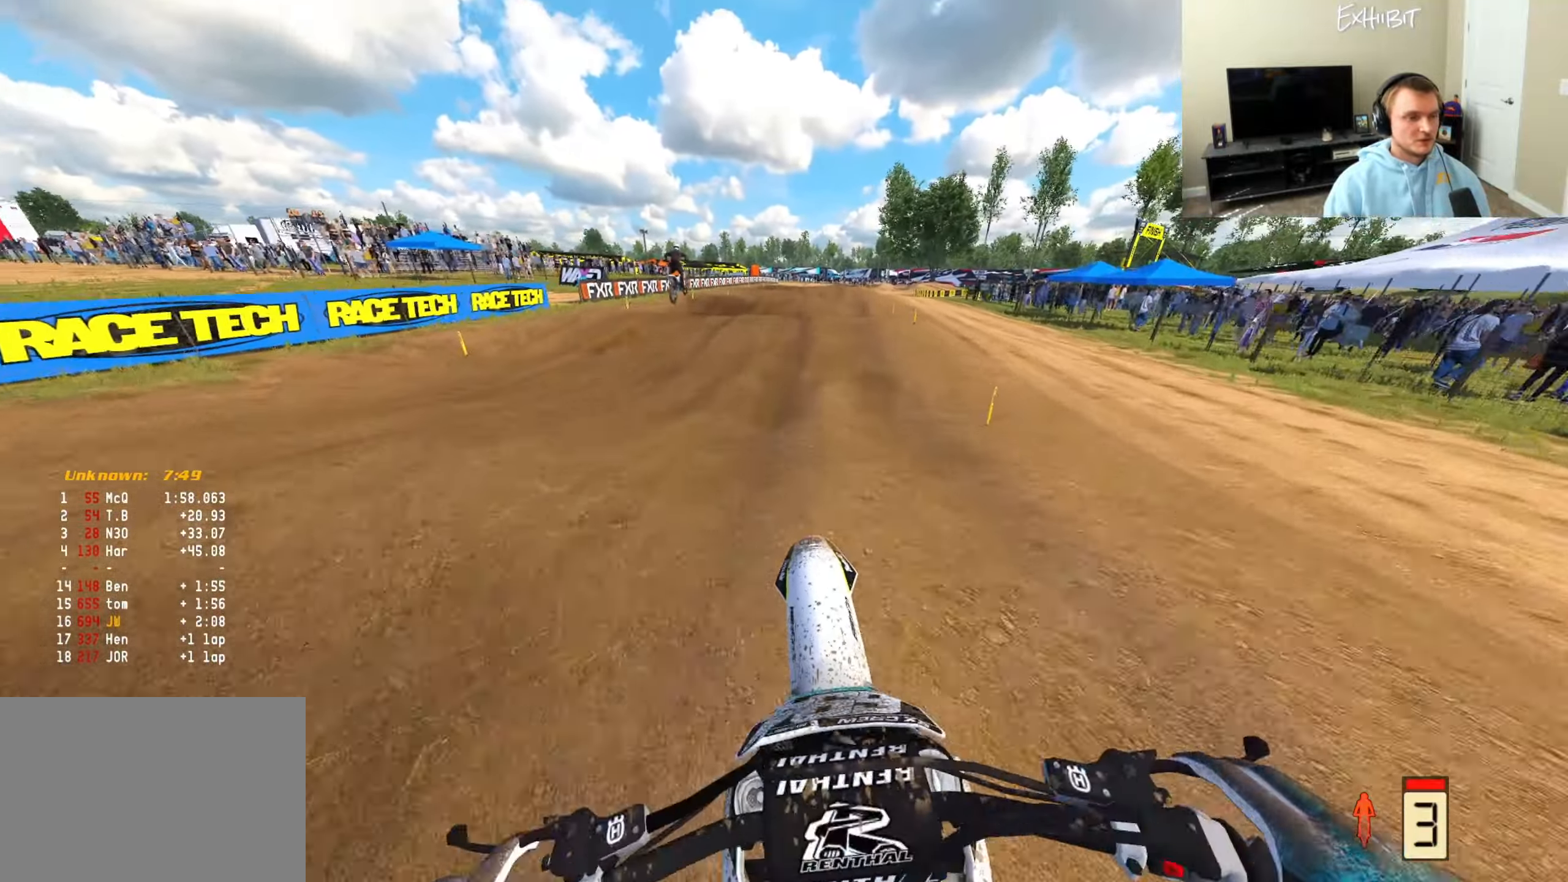
Gameplay with a controller (PlayStation layout); each line is a JSON object with the inputs held at the frame after it. "events" lists button and stick changes between this image and that frame as [ms after this image, input, new state], when the widget could be followed in between.
{"buttons": ["R2"], "left_stick": "center", "right_stick": "down", "events": [[183, "right_stick", "center"], [233, "right_stick", "up"], [450, "right_stick", "down"]]}
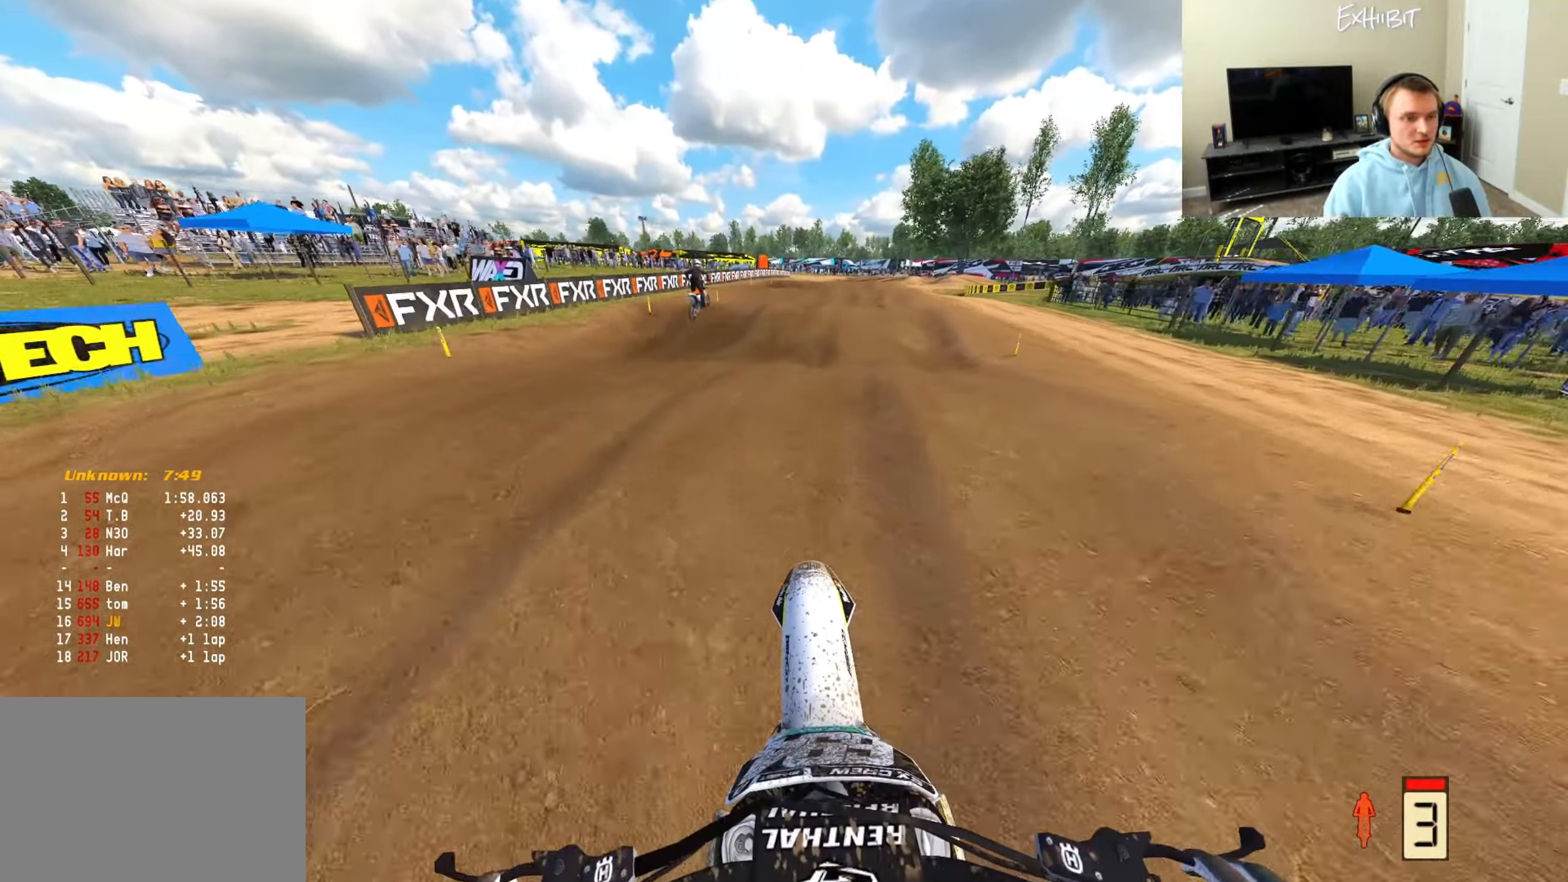
{"buttons": ["R2"], "left_stick": "center", "right_stick": "up", "events": [[250, "right_stick", "center"], [300, "right_stick", "up"]]}
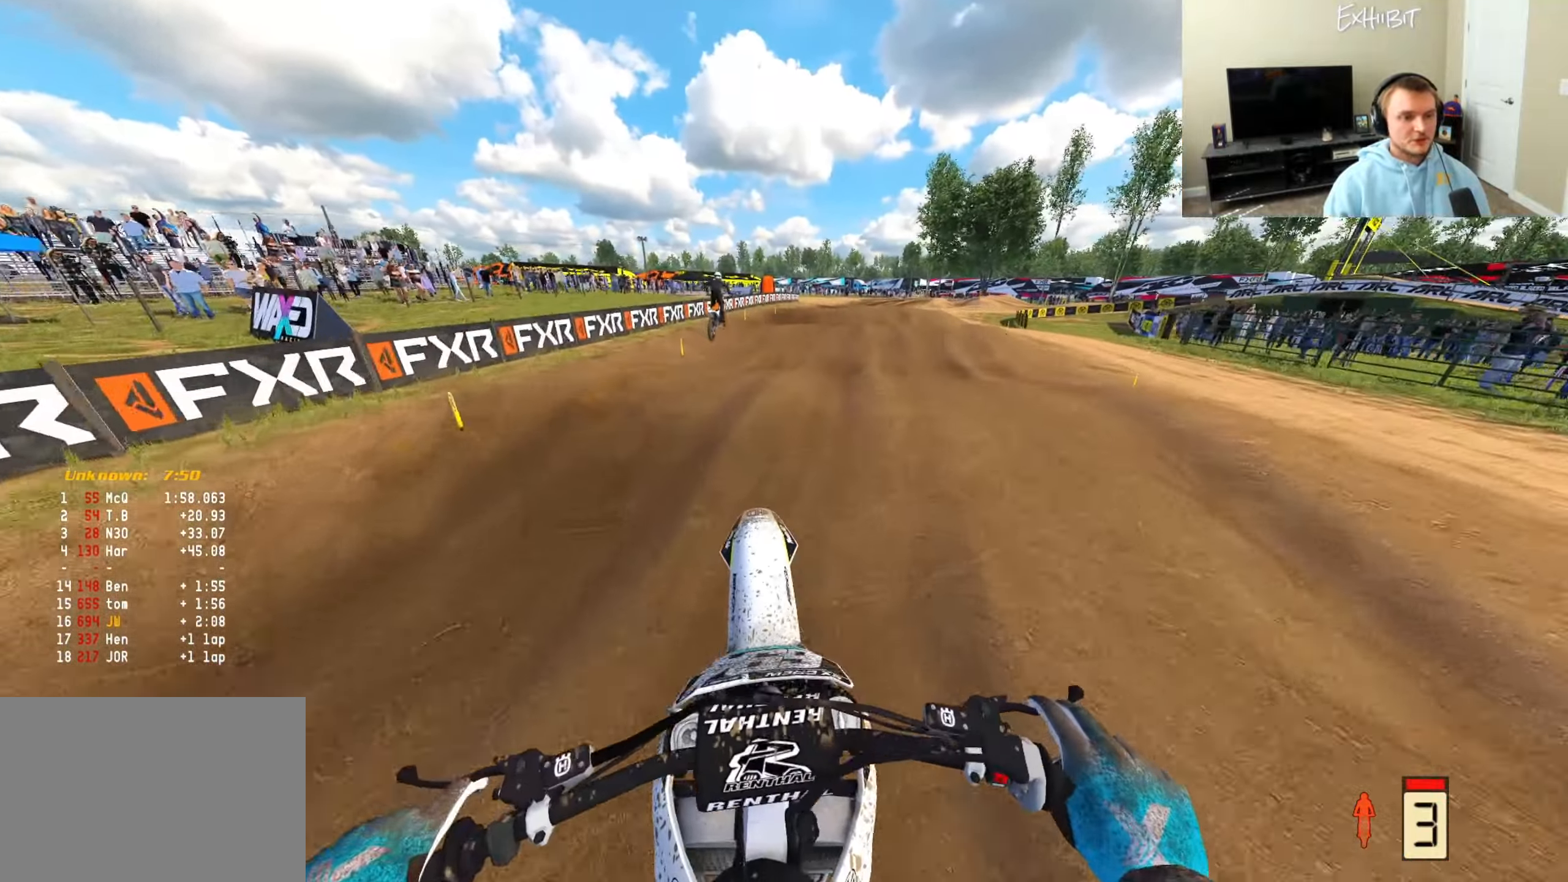
{"buttons": ["R2"], "left_stick": "center", "right_stick": "down", "events": [[83, "right_stick", "down"]]}
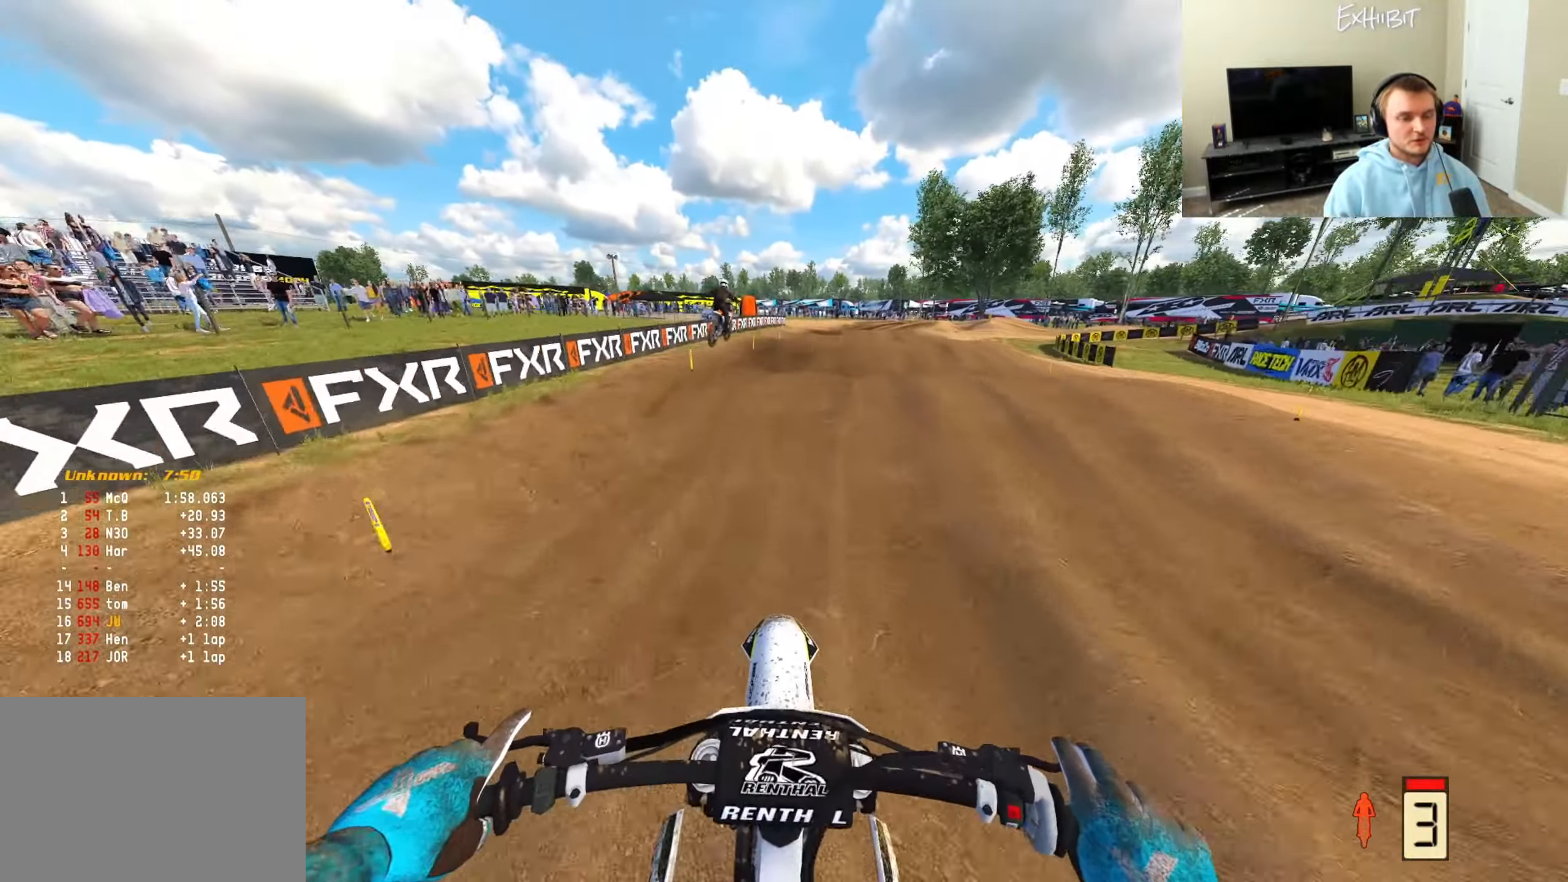
{"buttons": ["R2"], "left_stick": "right", "right_stick": "up", "events": [[183, "right_stick", "center"], [483, "left_stick", "right"], [483, "right_stick", "up"]]}
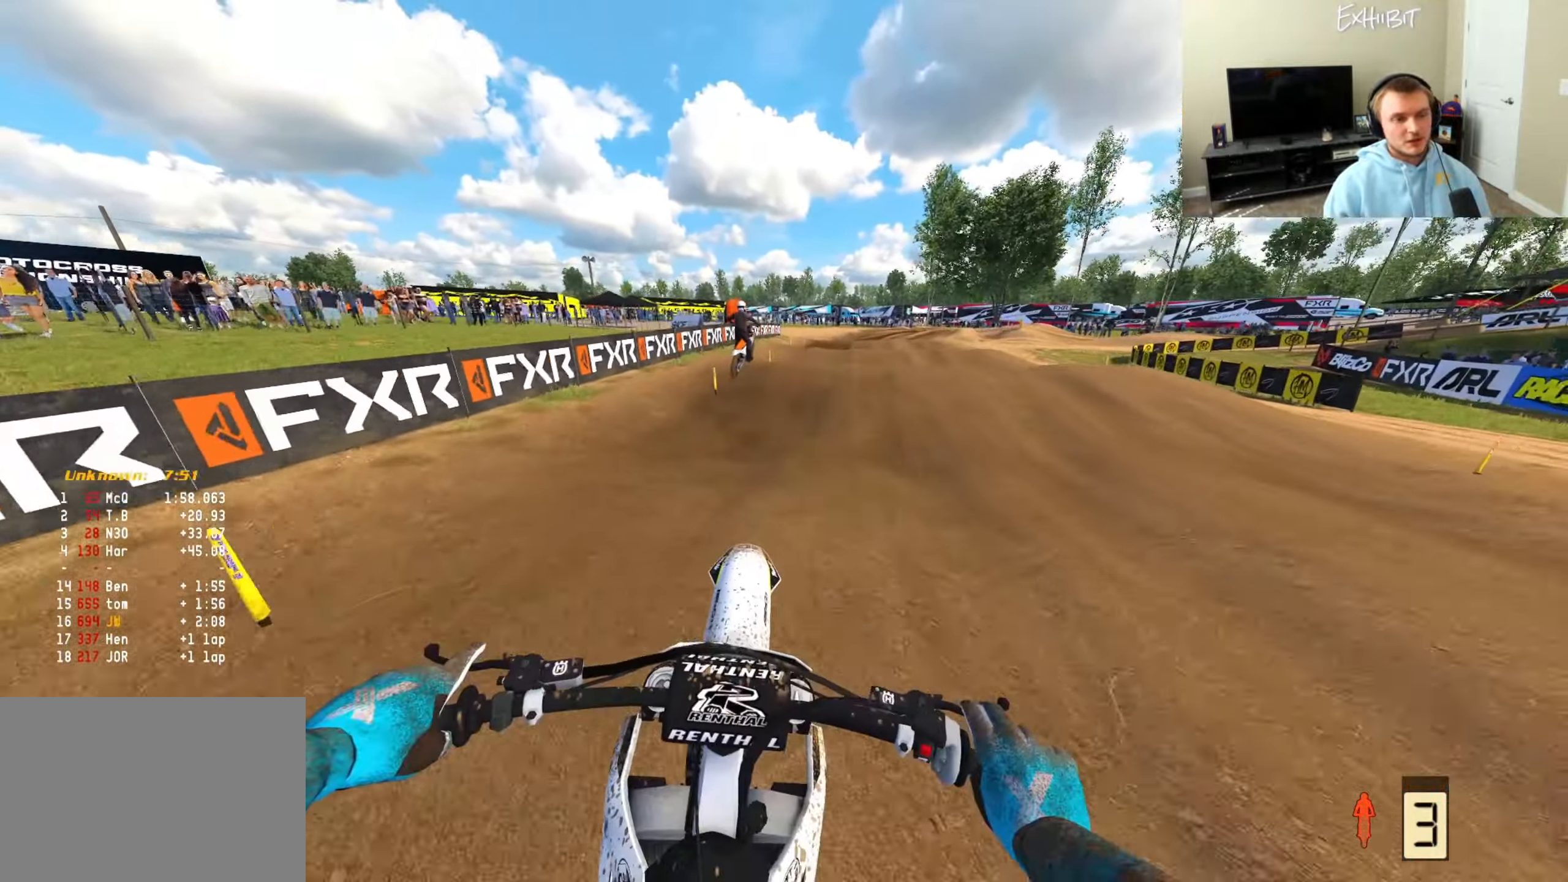
{"buttons": ["R2"], "left_stick": "right", "right_stick": "down-left", "events": [[283, "left_stick", "center"], [383, "left_stick", "right"], [417, "right_stick", "center"], [500, "right_stick", "down-left"]]}
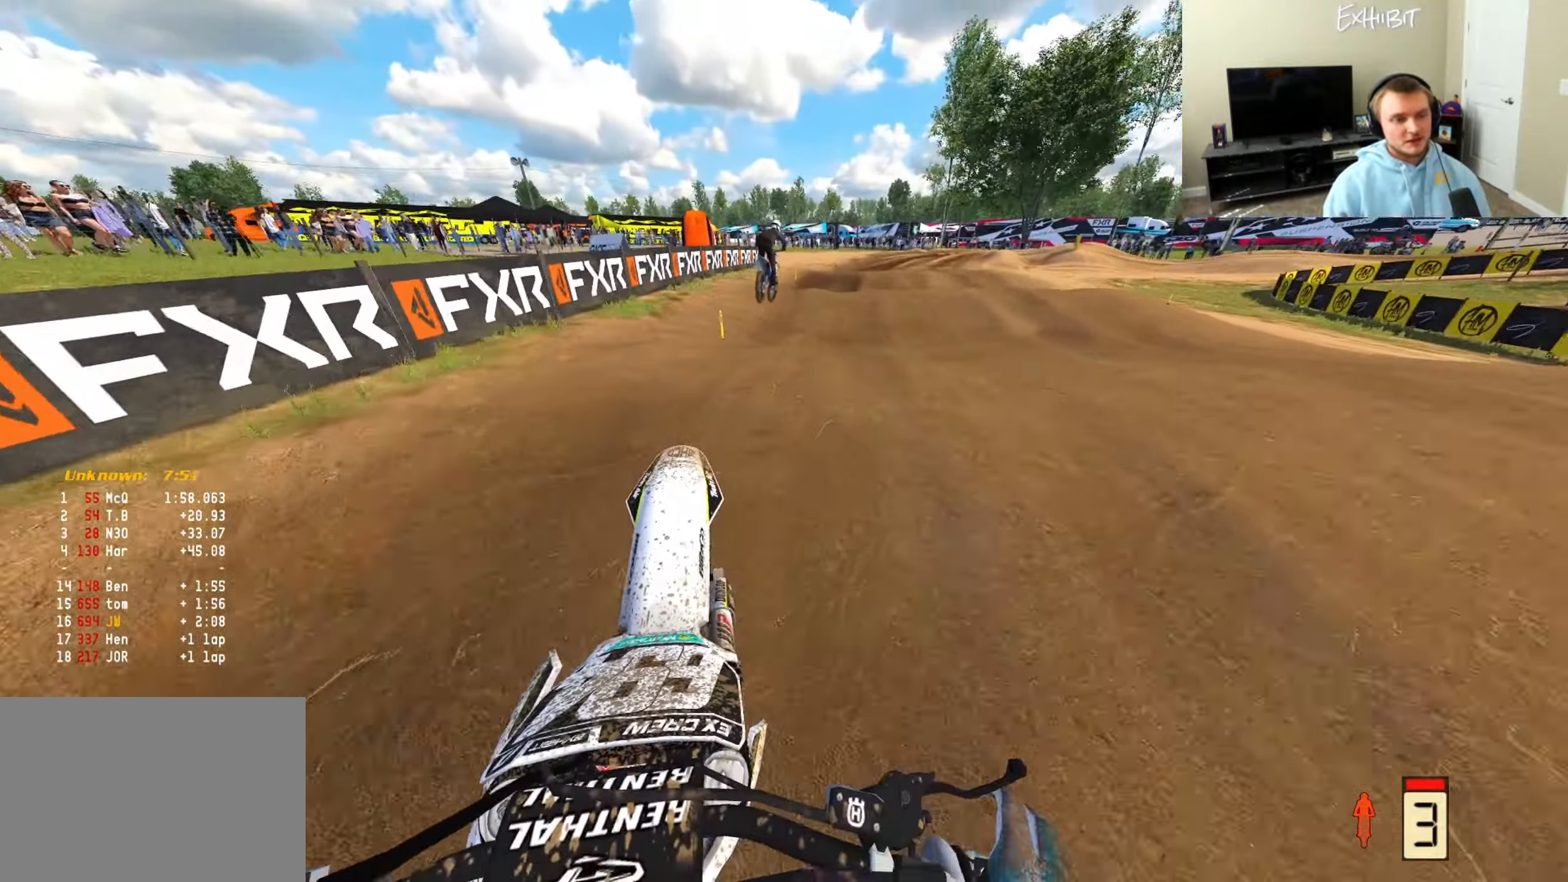
{"buttons": ["R2"], "left_stick": "center", "right_stick": "center", "events": [[300, "left_stick", "center"], [350, "right_stick", "center"]]}
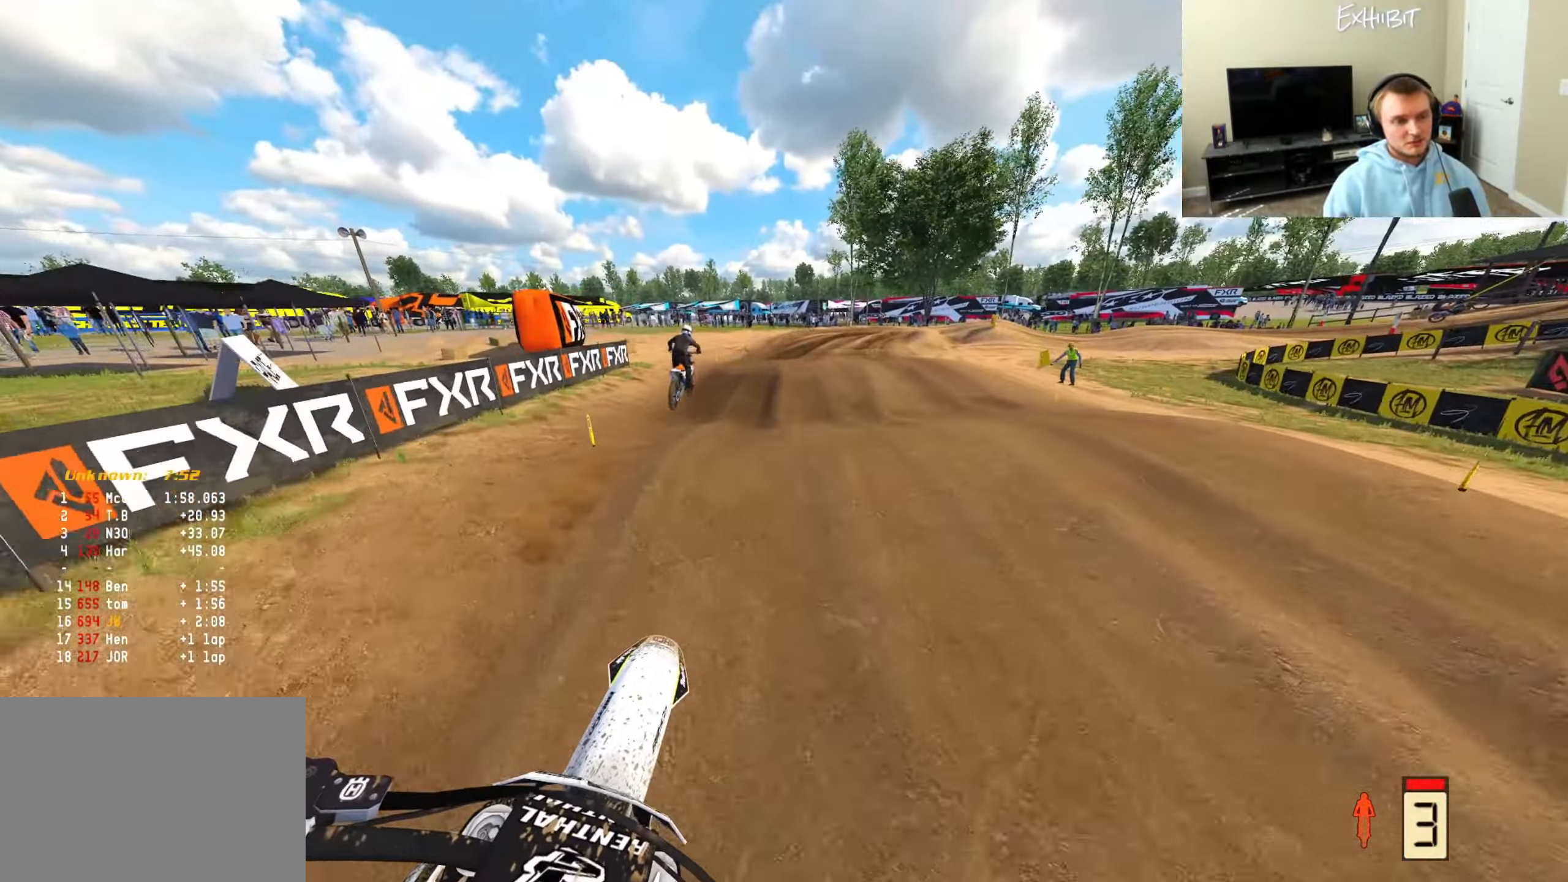
{"buttons": ["R2"], "left_stick": "center", "right_stick": "down-left", "events": [[50, "right_stick", "down"], [167, "right_stick", "down-left"]]}
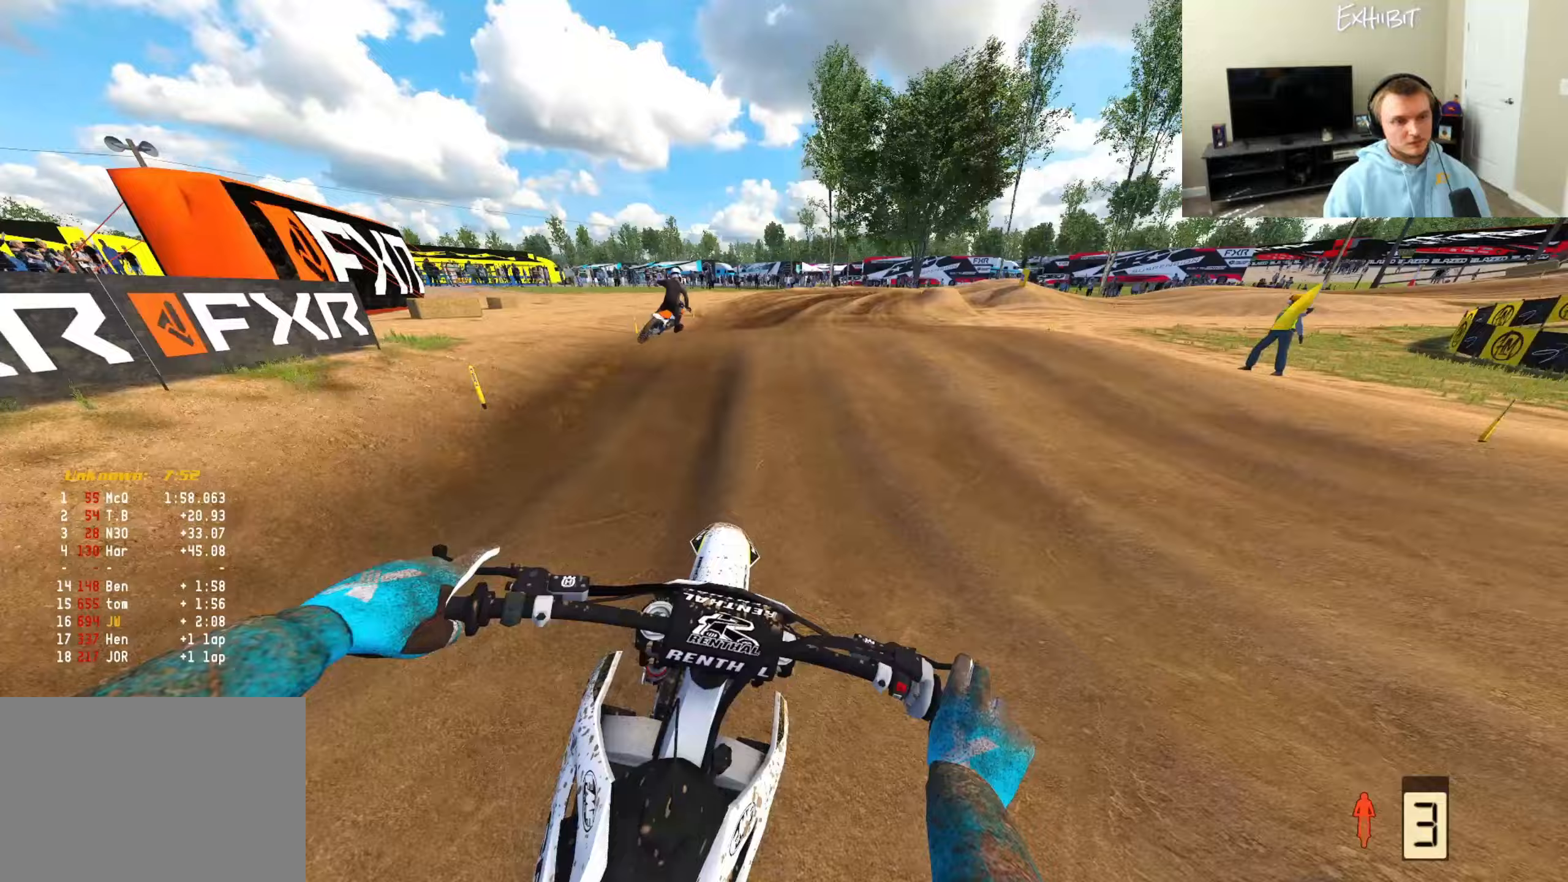
{"buttons": ["R2"], "left_stick": "right", "right_stick": "center", "events": [[33, "right_stick", "center"], [83, "left_stick", "right"]]}
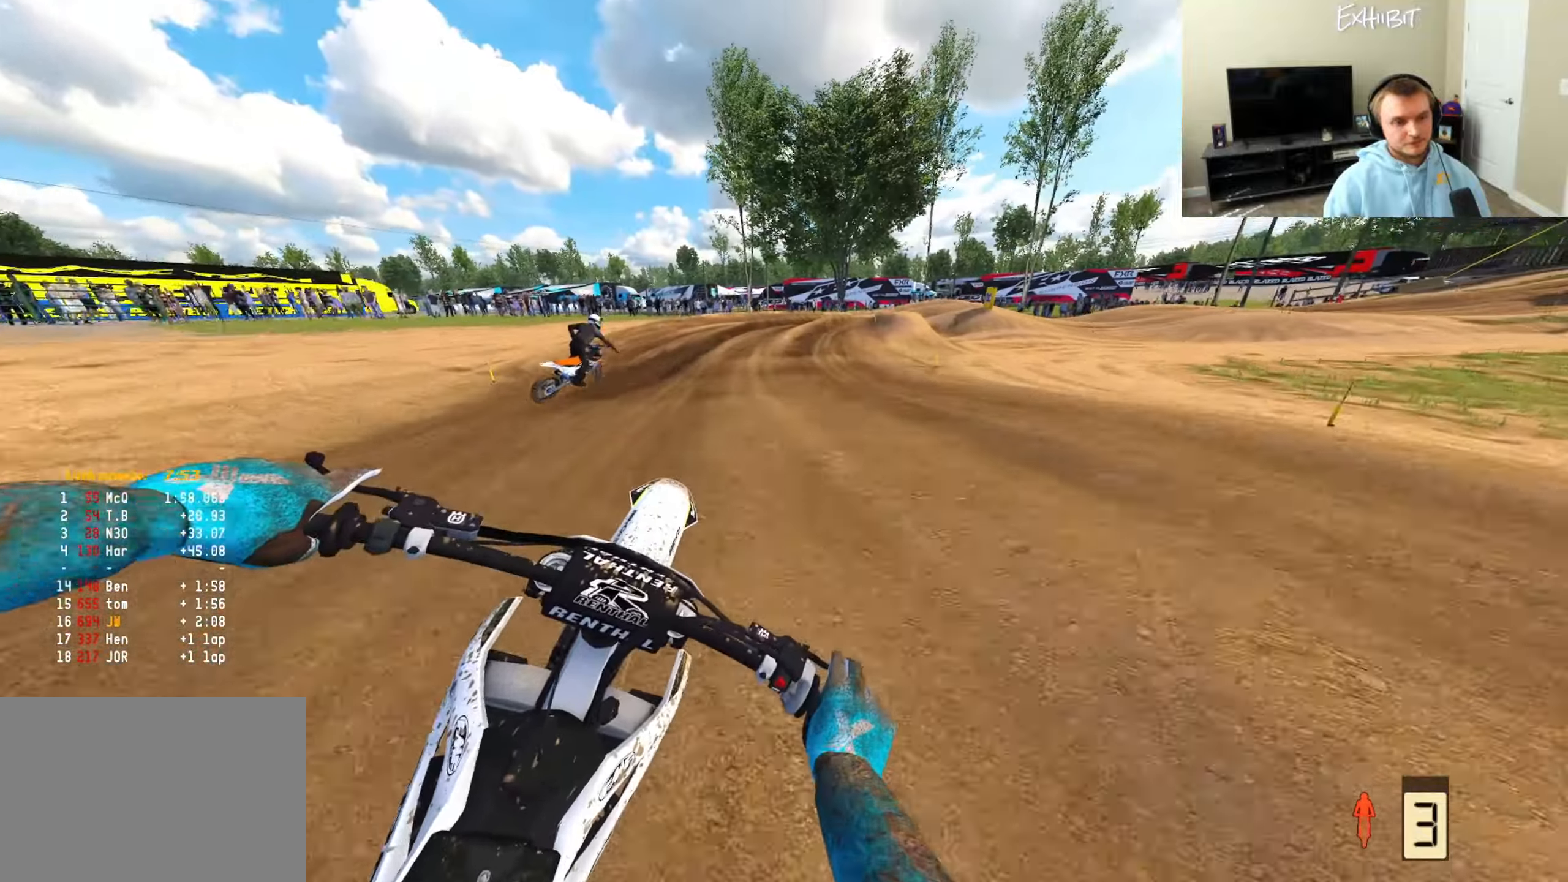
{"buttons": ["R2"], "left_stick": "right", "right_stick": "center", "events": [[50, "R2", "up"], [50, "right_stick", "down"], [83, "CROSS", "down"], [117, "right_stick", "down-right"], [200, "CROSS", "up"], [250, "R2", "down"], [417, "right_stick", "center"]]}
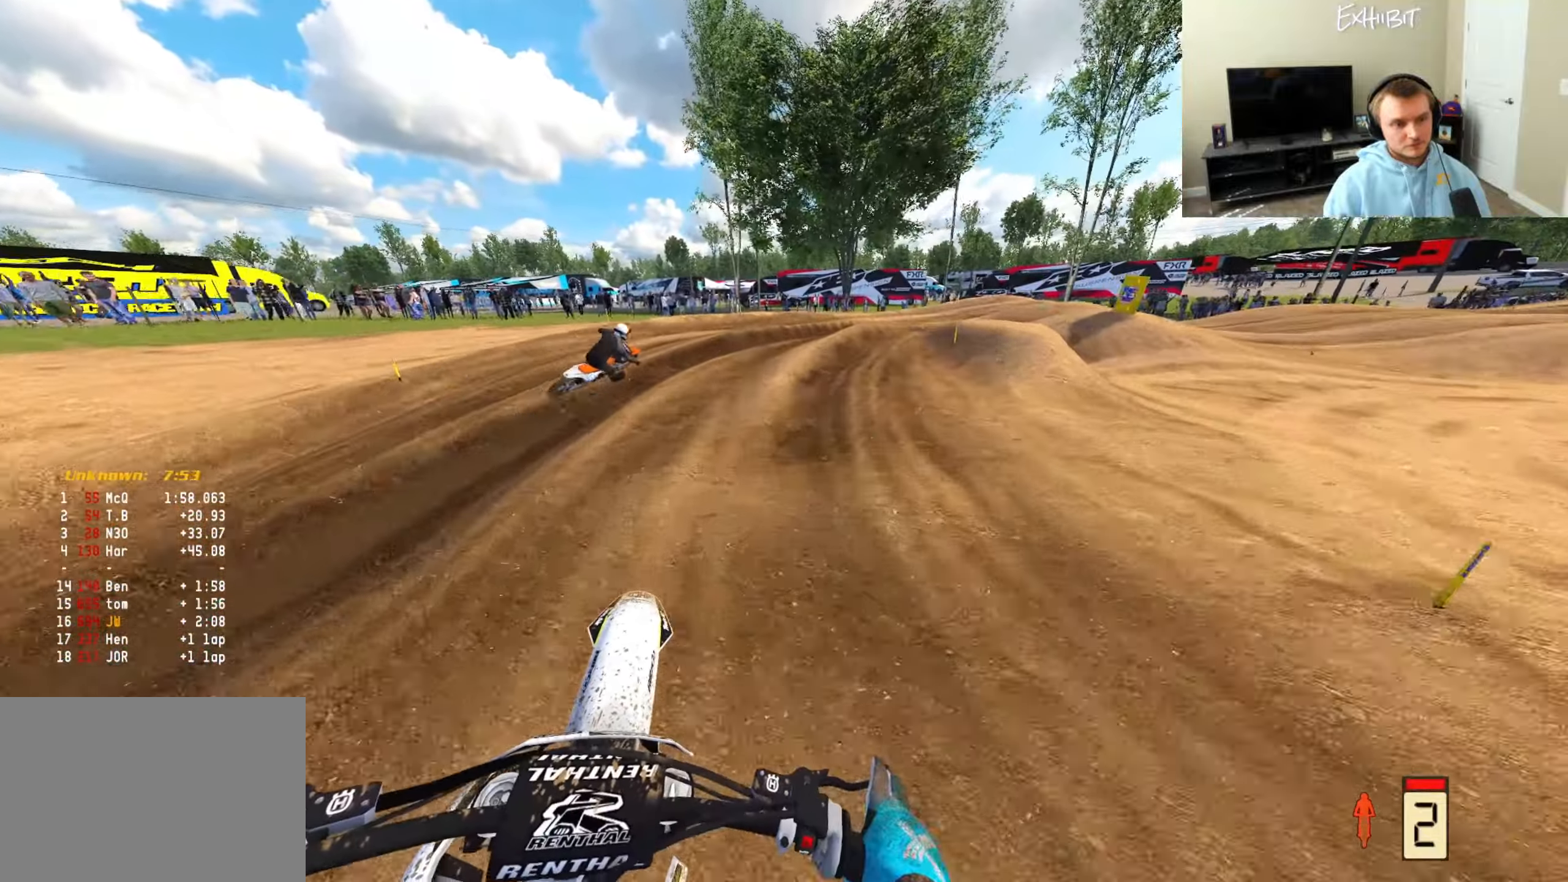
{"buttons": [], "left_stick": "right", "right_stick": "down-left", "events": [[17, "R2", "up"], [83, "right_stick", "down"], [283, "R3", "down"], [400, "R3", "up"], [400, "right_stick", "down-left"]]}
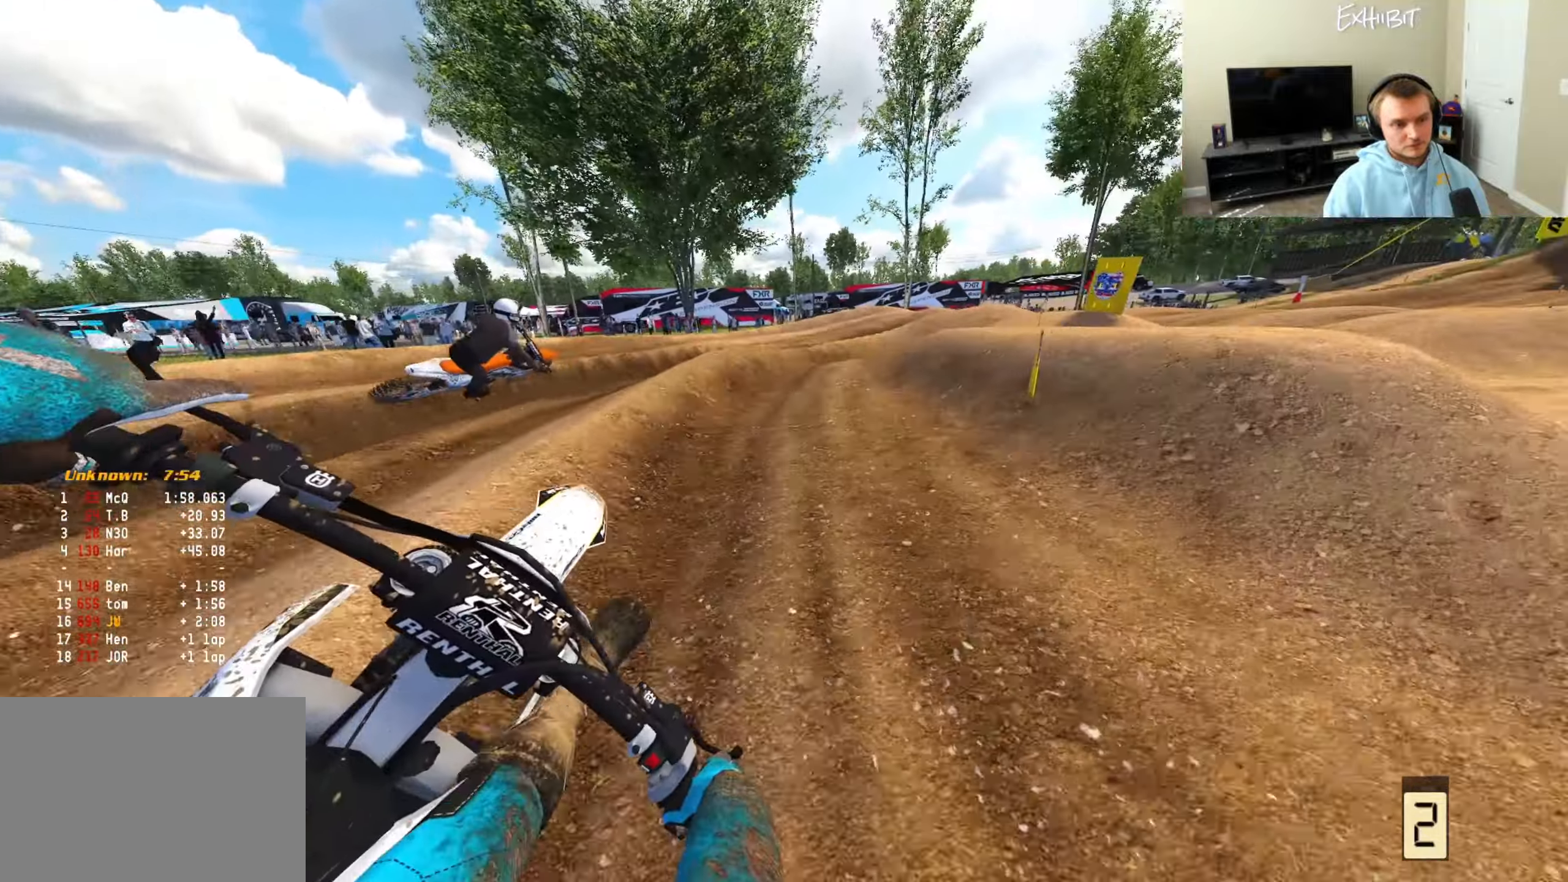
{"buttons": ["R2"], "left_stick": "right", "right_stick": "down-left", "events": [[317, "R2", "down"]]}
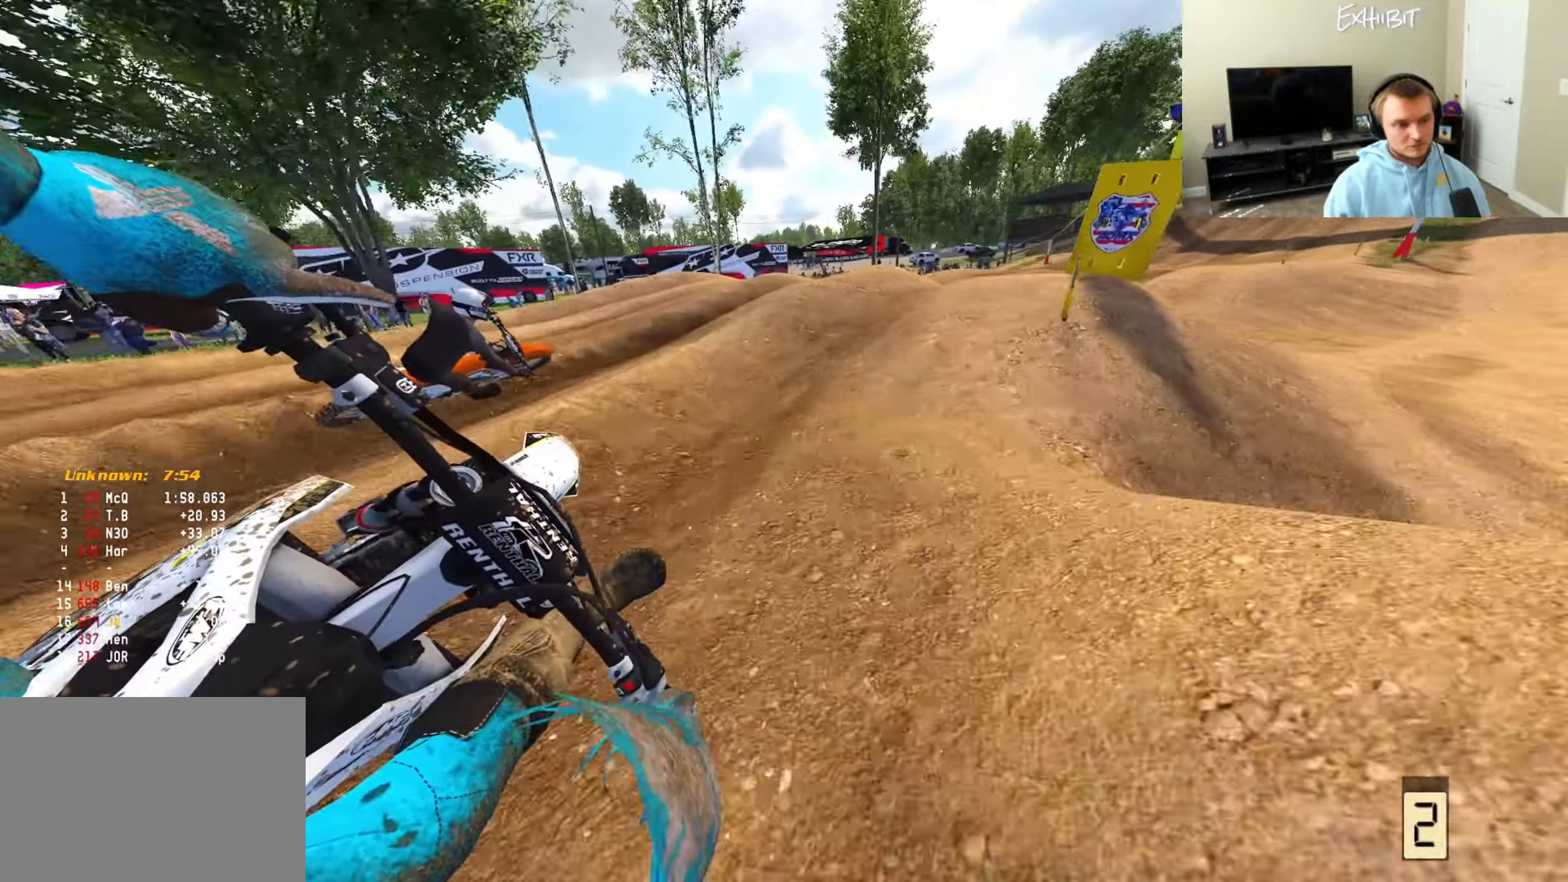
{"buttons": ["R2"], "left_stick": "center", "right_stick": "up-left", "events": [[150, "R3", "down"], [267, "R3", "up"], [267, "right_stick", "left"], [467, "right_stick", "up-left"], [483, "left_stick", "center"]]}
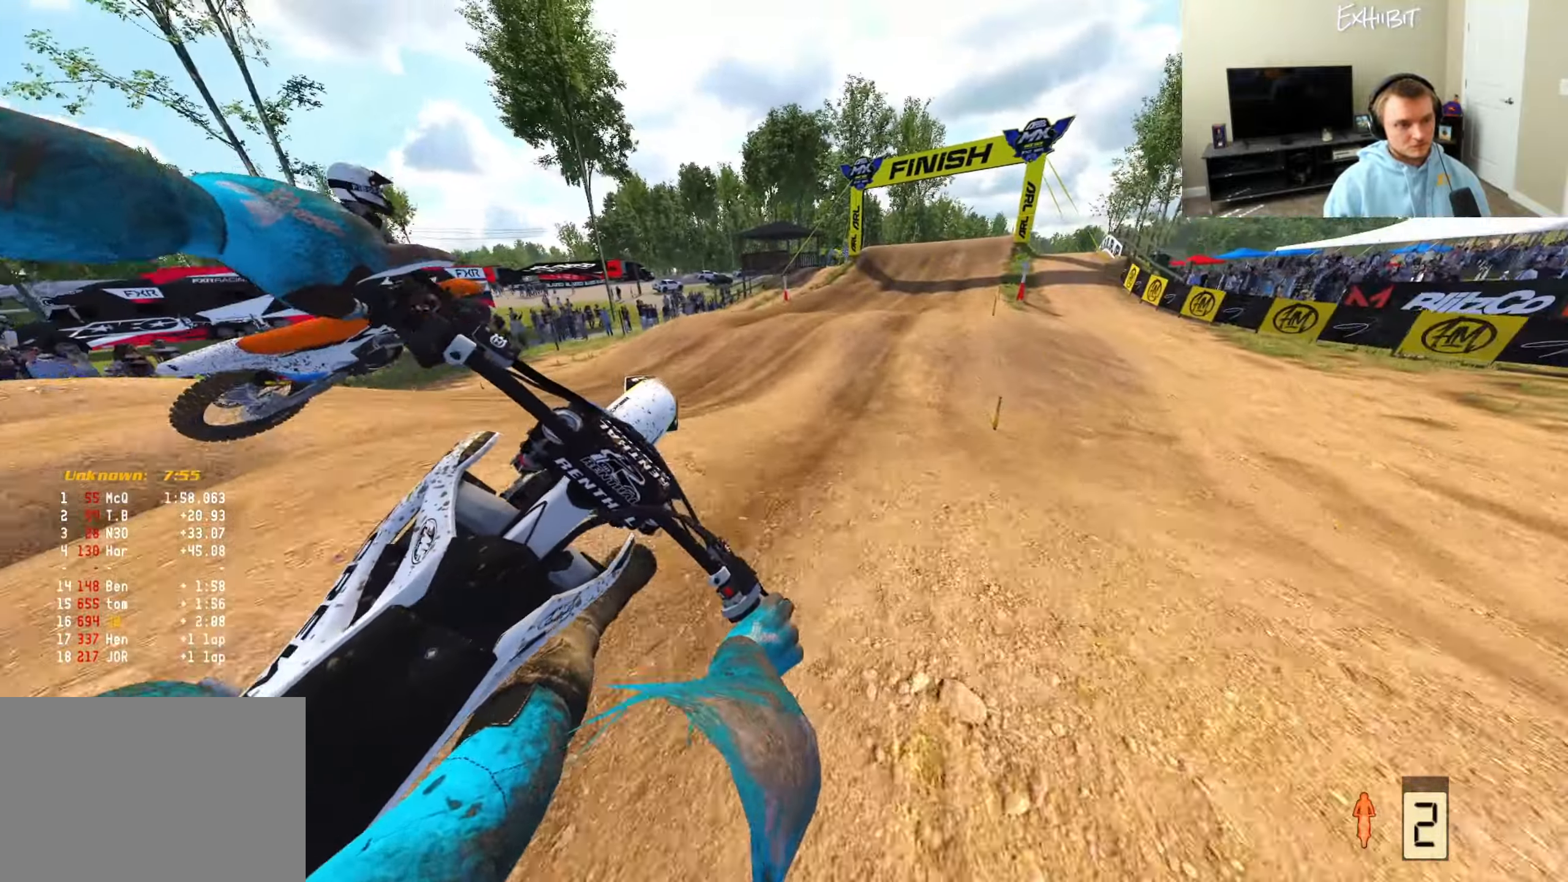
{"buttons": ["R2"], "left_stick": "left", "right_stick": "up", "events": [[33, "left_stick", "left"], [183, "R2", "up"], [317, "right_stick", "up"], [483, "R2", "down"]]}
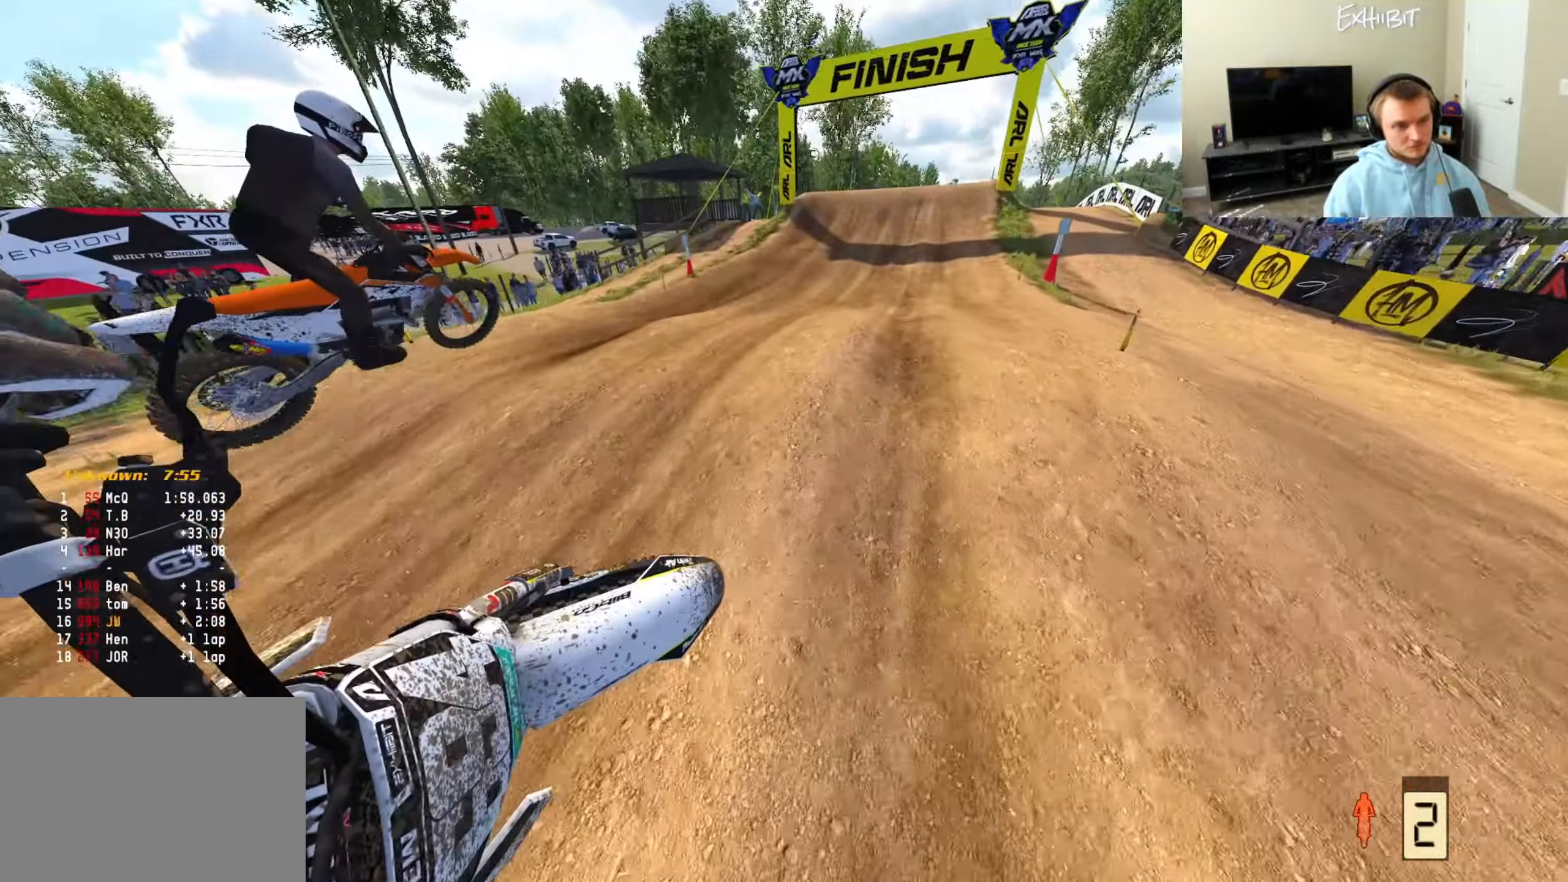
{"buttons": ["R2", "R3"], "left_stick": "center", "right_stick": "left", "events": [[33, "left_stick", "center"], [117, "R3", "down"], [117, "left_stick", "right"], [133, "right_stick", "center"], [217, "R3", "up"], [217, "right_stick", "up-left"], [333, "right_stick", "left"], [383, "R3", "down"], [383, "left_stick", "center"]]}
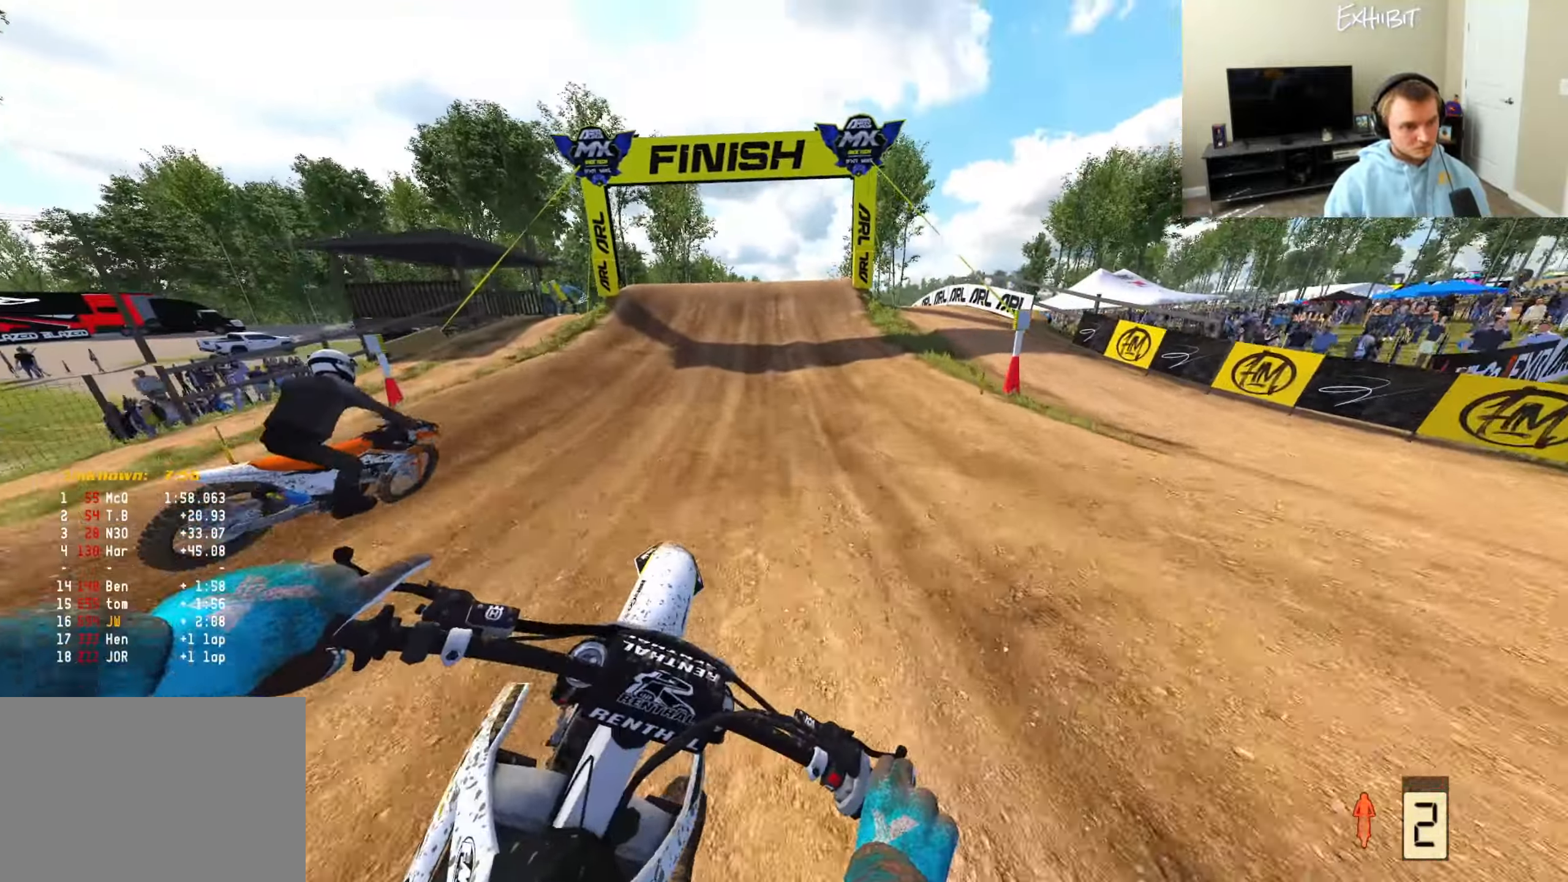
{"buttons": ["R2"], "left_stick": "center", "right_stick": "center", "events": [[33, "R3", "up"], [33, "right_stick", "up-left"], [433, "right_stick", "center"]]}
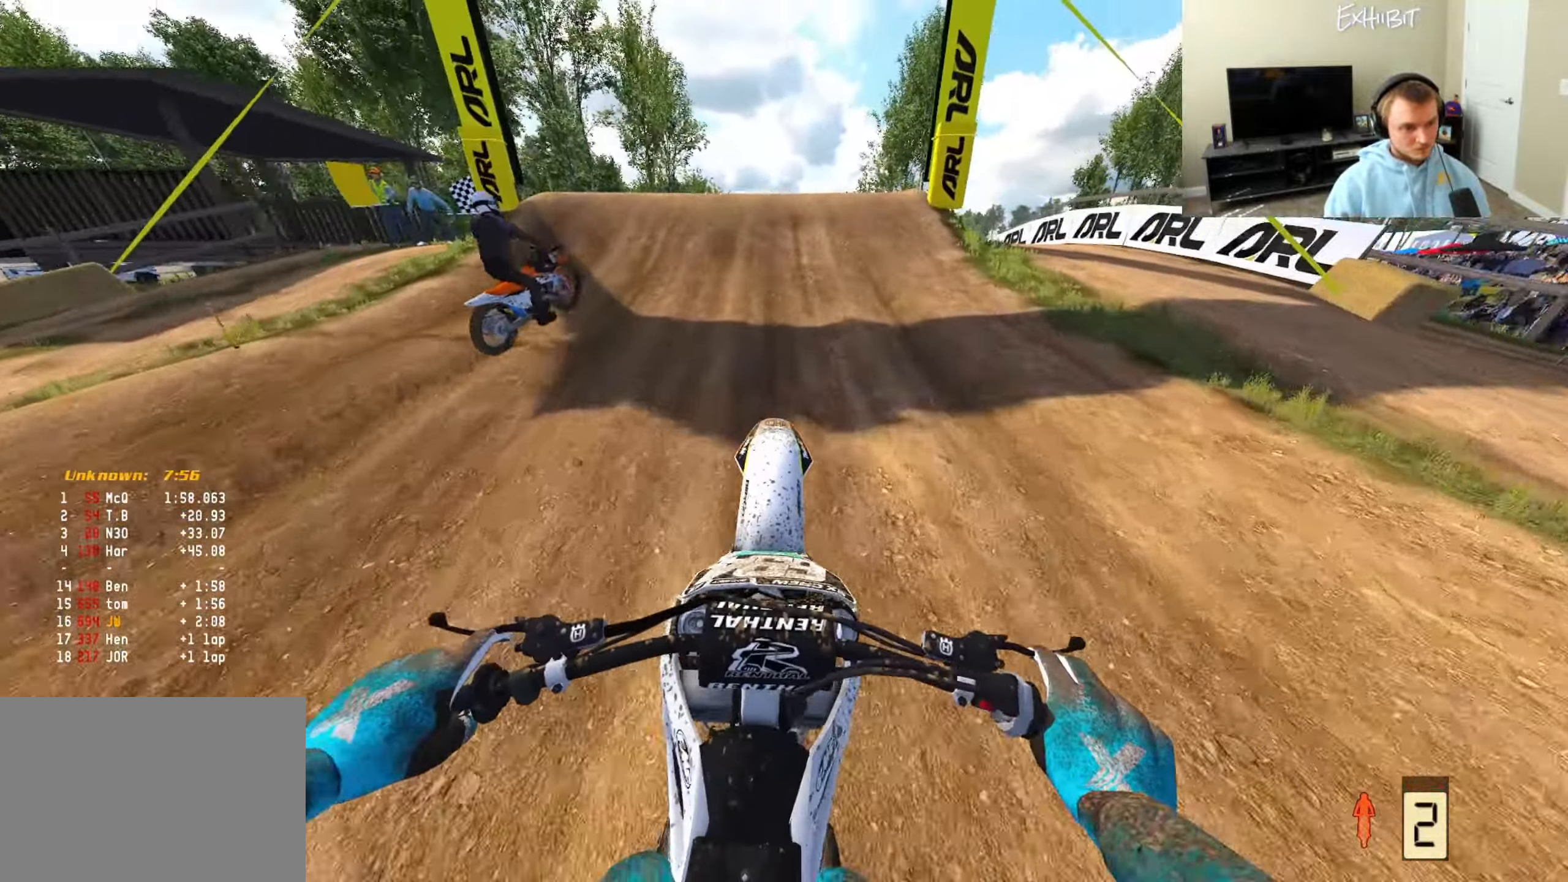
{"buttons": ["R2", "R3"], "left_stick": "left", "right_stick": "up-left", "events": [[133, "right_stick", "down-left"], [200, "right_stick", "up-left"], [267, "left_stick", "left"], [417, "R3", "down"]]}
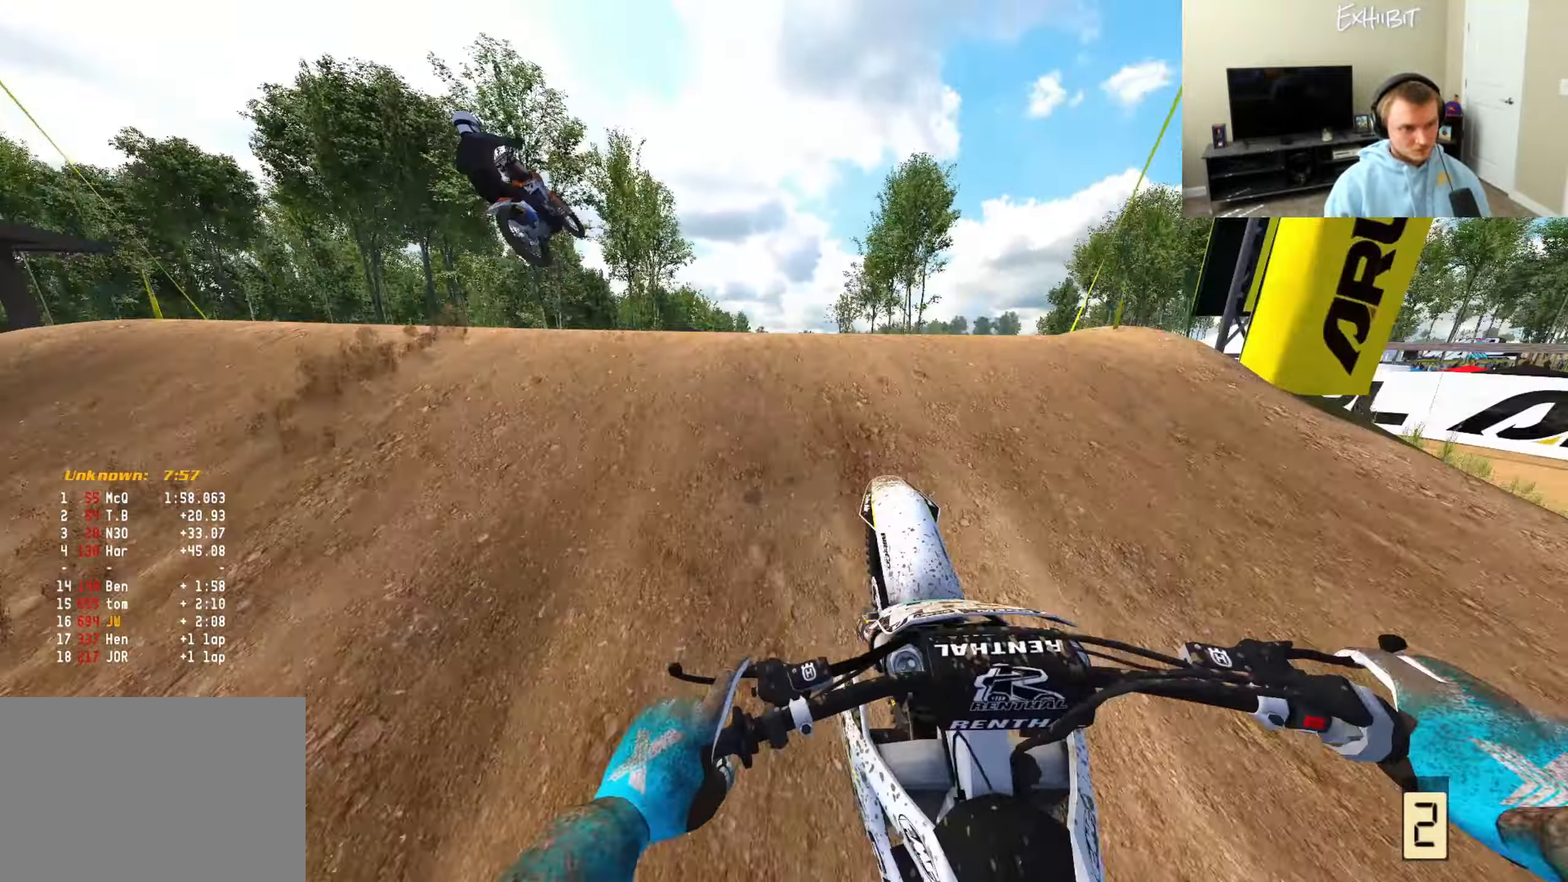
{"buttons": ["R2"], "left_stick": "center", "right_stick": "down-right", "events": [[67, "R3", "up"], [83, "right_stick", "down-left"], [133, "left_stick", "right"], [167, "R3", "down"], [300, "R3", "up"], [333, "right_stick", "down-right"], [400, "left_stick", "center"]]}
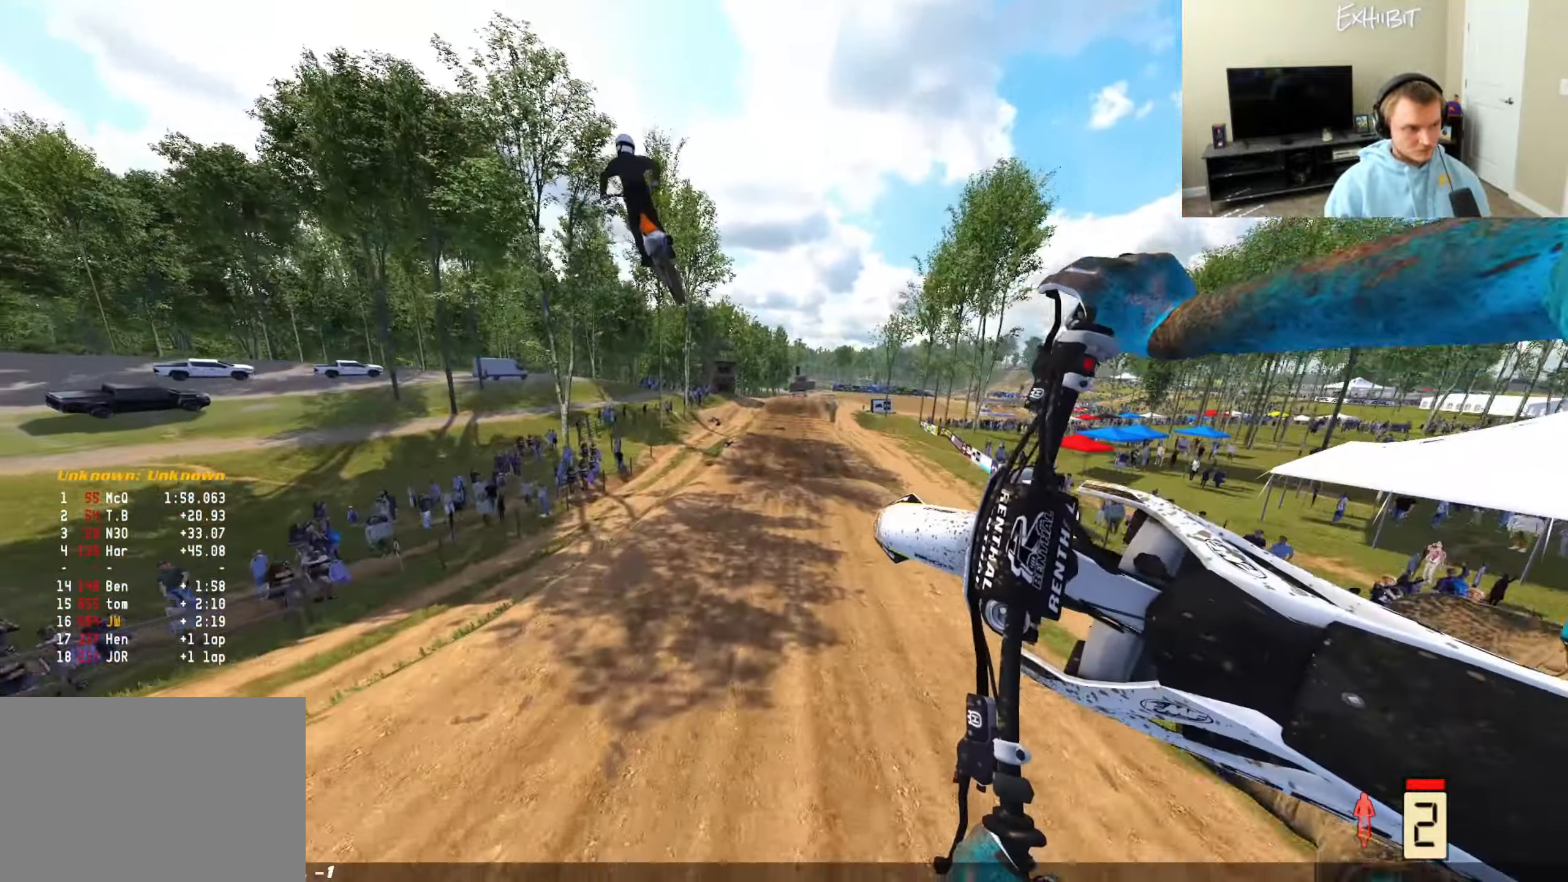
{"buttons": ["R2"], "left_stick": "center", "right_stick": "down-right", "events": []}
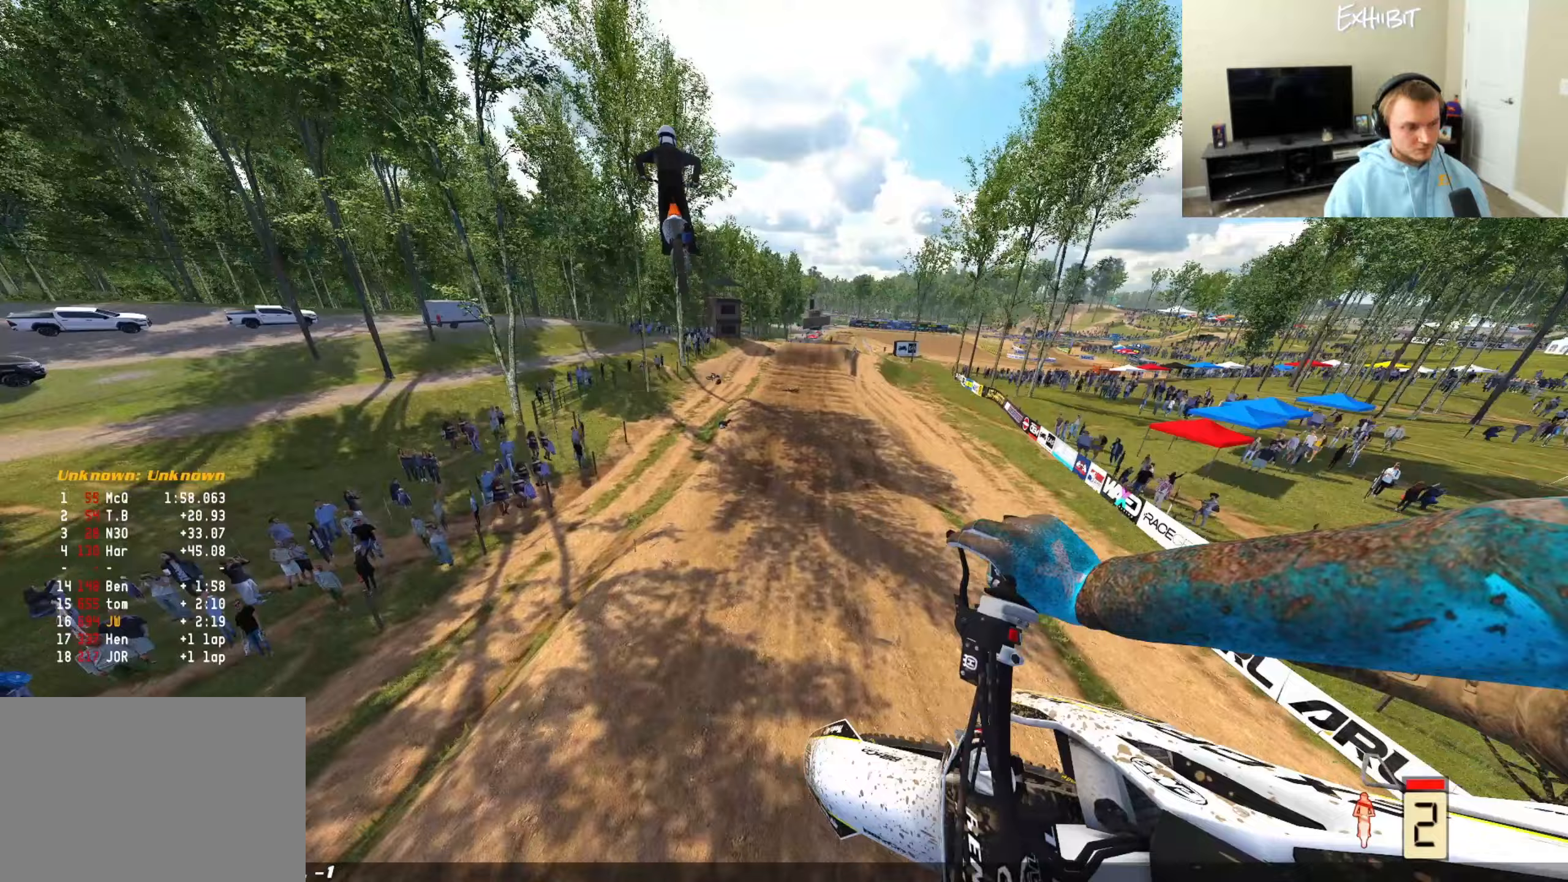
{"buttons": [], "left_stick": "center", "right_stick": "center", "events": [[333, "R2", "up"], [383, "right_stick", "center"]]}
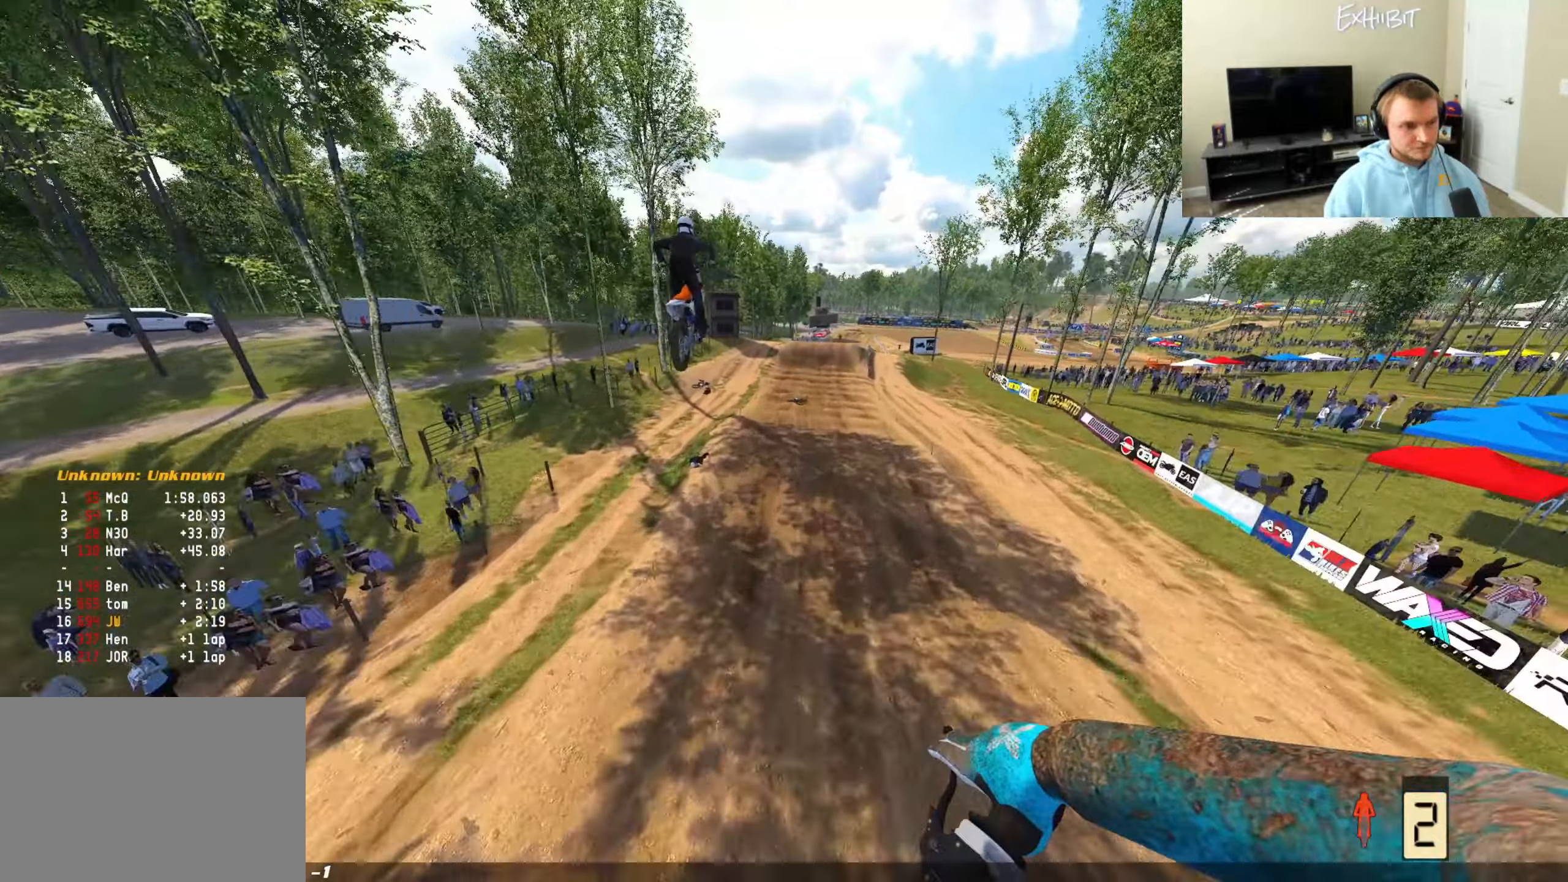
{"buttons": ["R2"], "left_stick": "center", "right_stick": "up-left", "events": [[33, "left_stick", "right"], [383, "R2", "down"], [383, "left_stick", "center"], [433, "right_stick", "up-left"]]}
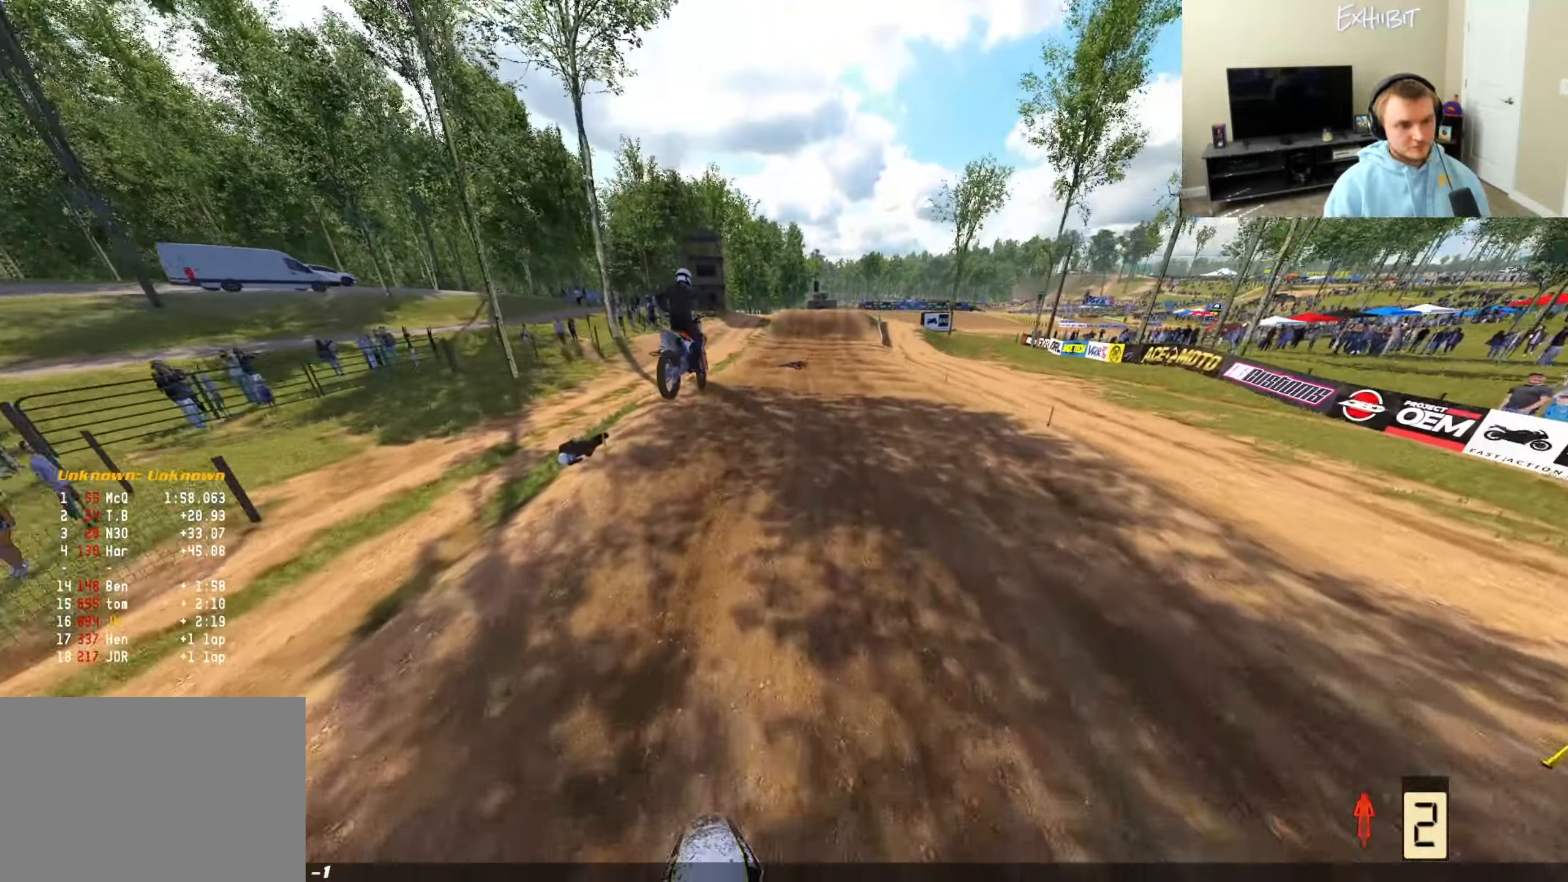
{"buttons": [], "left_stick": "center", "right_stick": "center", "events": [[150, "R2", "up"], [450, "right_stick", "center"]]}